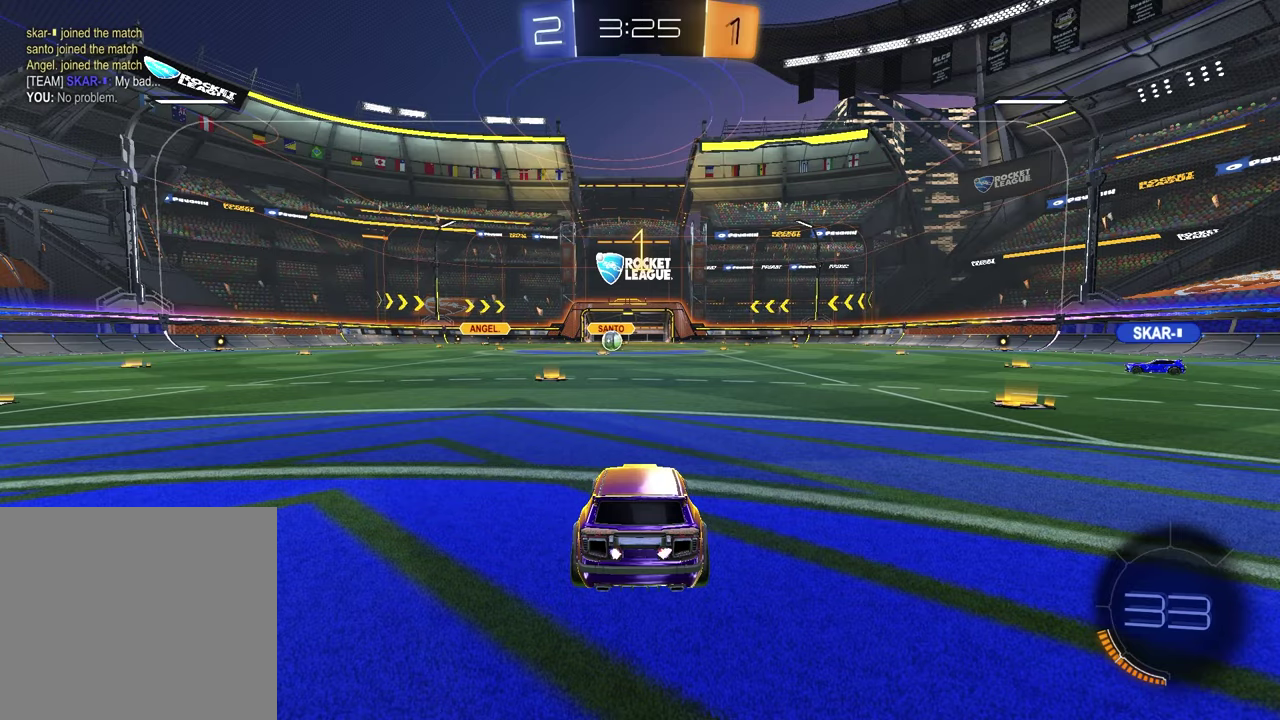
Gameplay with a controller (PlayStation layout); each line is a JSON object with the inputs held at the frame after it. "events" lists button and stick changes between this image and that frame as [ms after this image, input, new state], when the widget could be followed in between.
{"buttons": ["CROSS", "R1", "R2"], "left_stick": "up-left", "right_stick": "center", "events": [[50, "TRIANGLE", "down"], [67, "R1", "down"], [167, "TRIANGLE", "up"], [317, "left_stick", "up-right"], [367, "CROSS", "down"], [433, "CROSS", "up"], [450, "left_stick", "up-left"], [500, "CROSS", "down"]]}
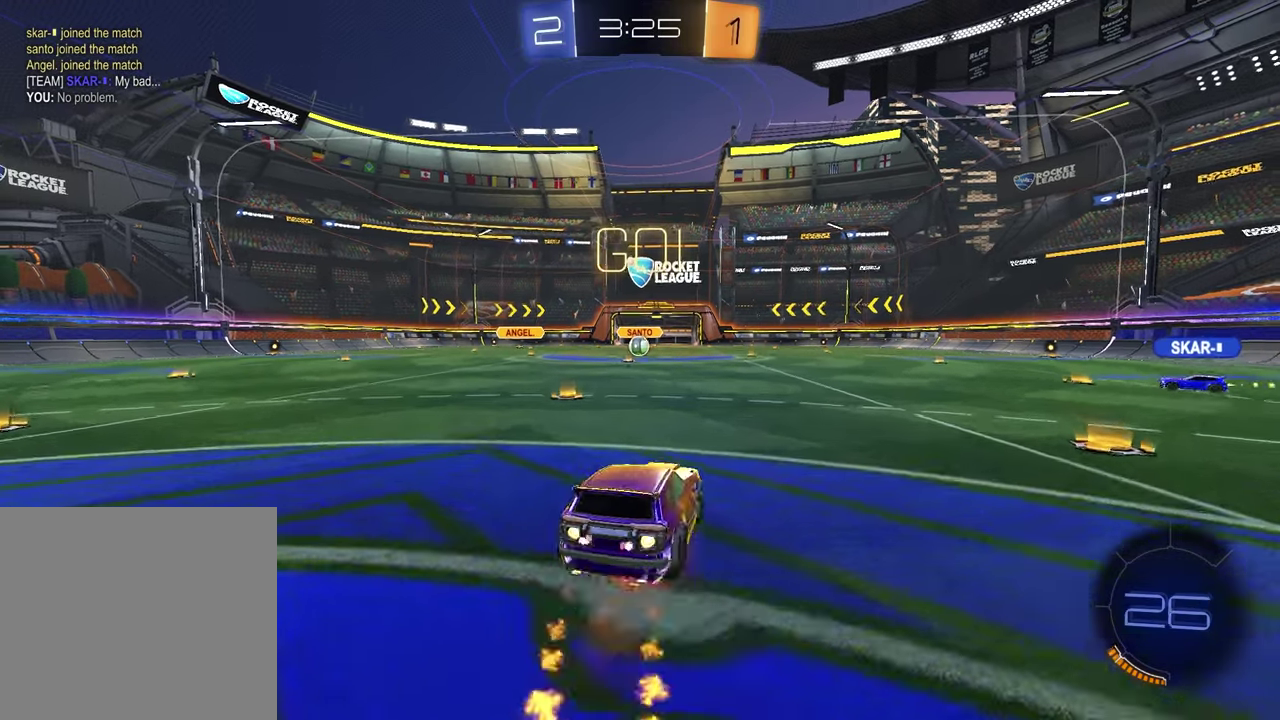
{"buttons": ["R1", "R2"], "left_stick": "down-right", "right_stick": "center", "events": [[50, "left_stick", "down"], [133, "CROSS", "up"], [200, "left_stick", "down-right"]]}
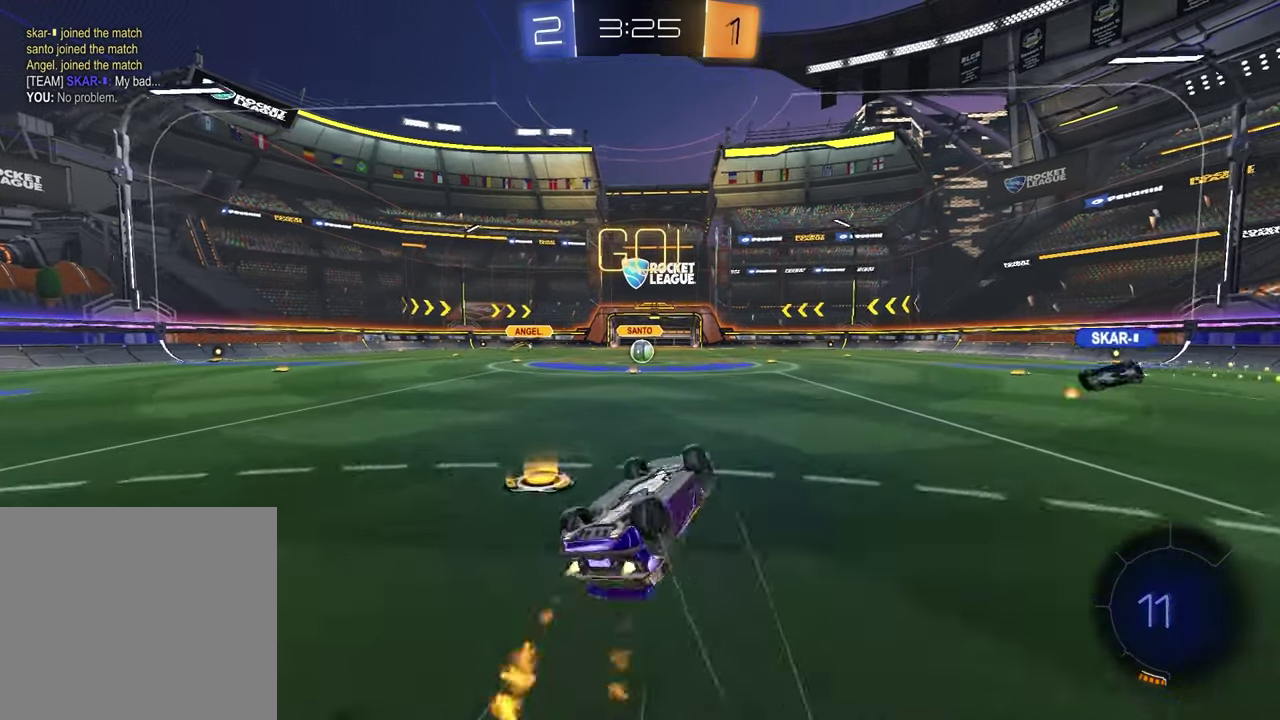
{"buttons": ["R2"], "left_stick": "center", "right_stick": "center", "events": [[50, "R1", "up"], [67, "L1", "down"], [133, "left_stick", "down-left"], [250, "L1", "up"], [367, "left_stick", "center"]]}
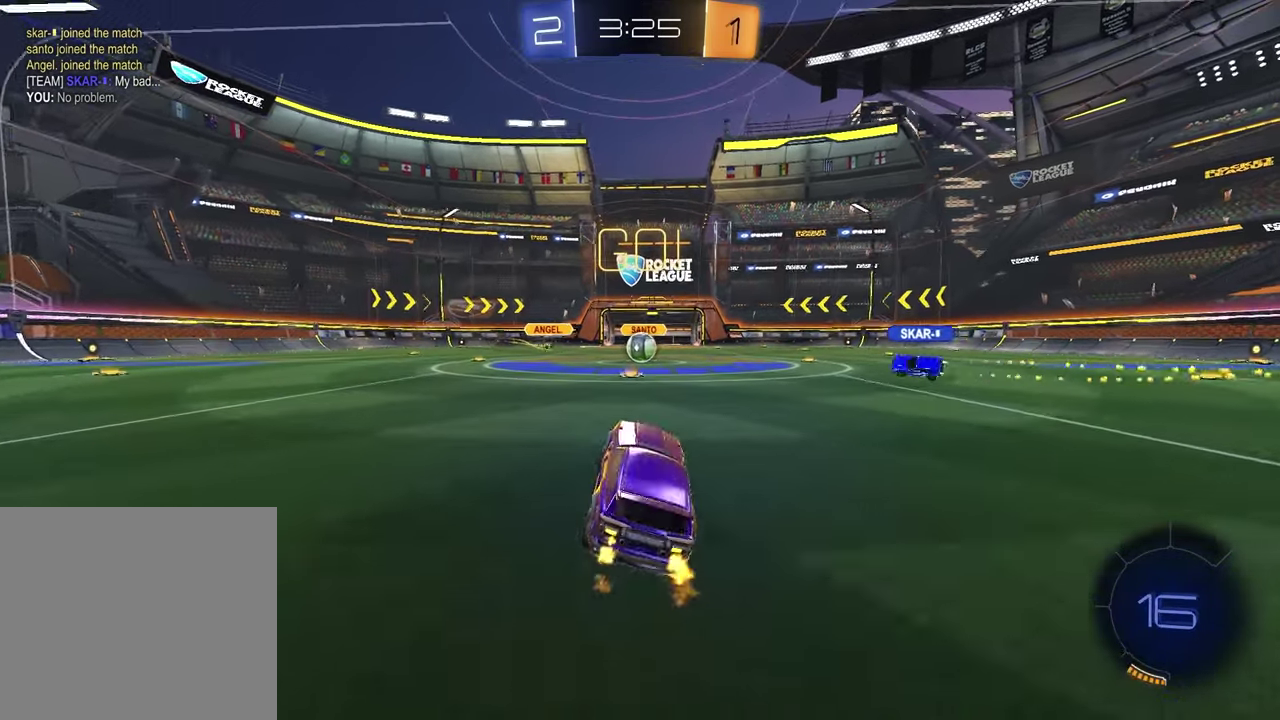
{"buttons": ["R2"], "left_stick": "center", "right_stick": "center", "events": [[250, "R2", "up"], [483, "R2", "down"]]}
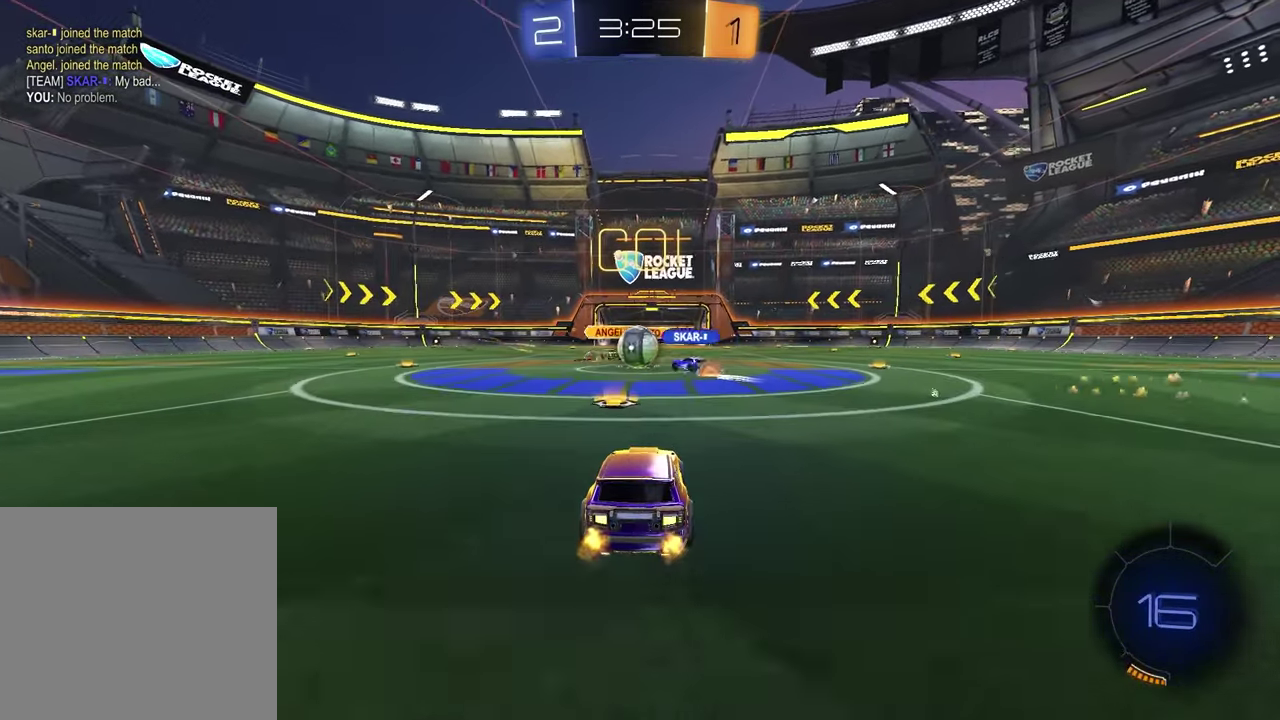
{"buttons": ["R1", "R2"], "left_stick": "left", "right_stick": "center", "events": [[267, "left_stick", "left"], [467, "R1", "down"]]}
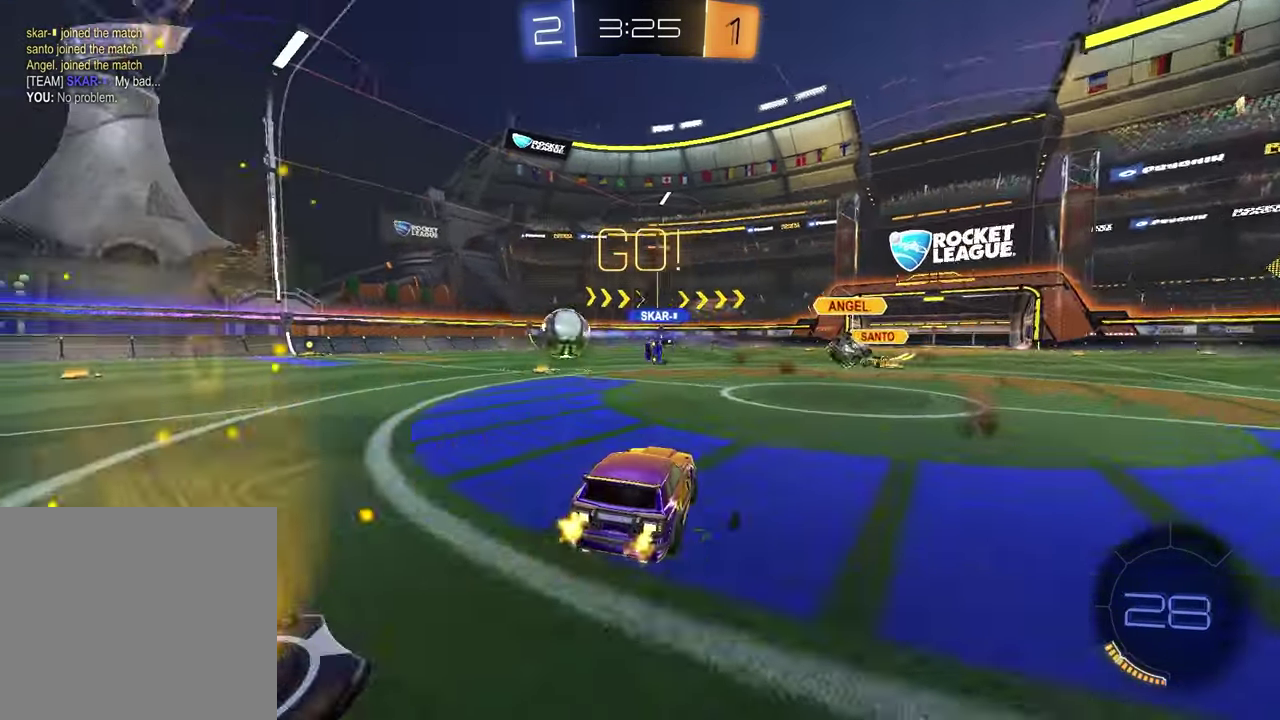
{"buttons": ["R1", "R2"], "left_stick": "up-left", "right_stick": "center", "events": [[400, "left_stick", "up-left"], [417, "CROSS", "down"], [483, "CROSS", "up"]]}
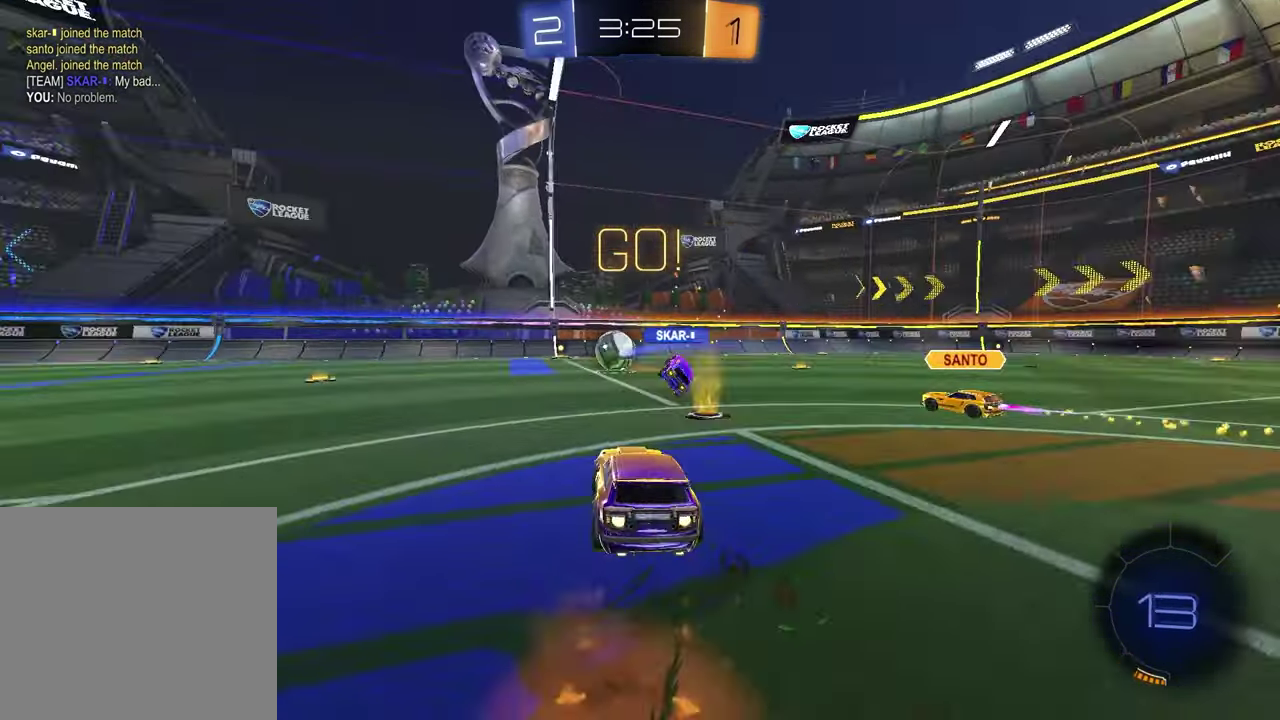
{"buttons": [], "left_stick": "down-right", "right_stick": "center", "events": [[50, "CROSS", "down"], [100, "left_stick", "down-left"], [167, "left_stick", "down-right"], [183, "CROSS", "up"], [300, "R1", "up"], [383, "R2", "up"]]}
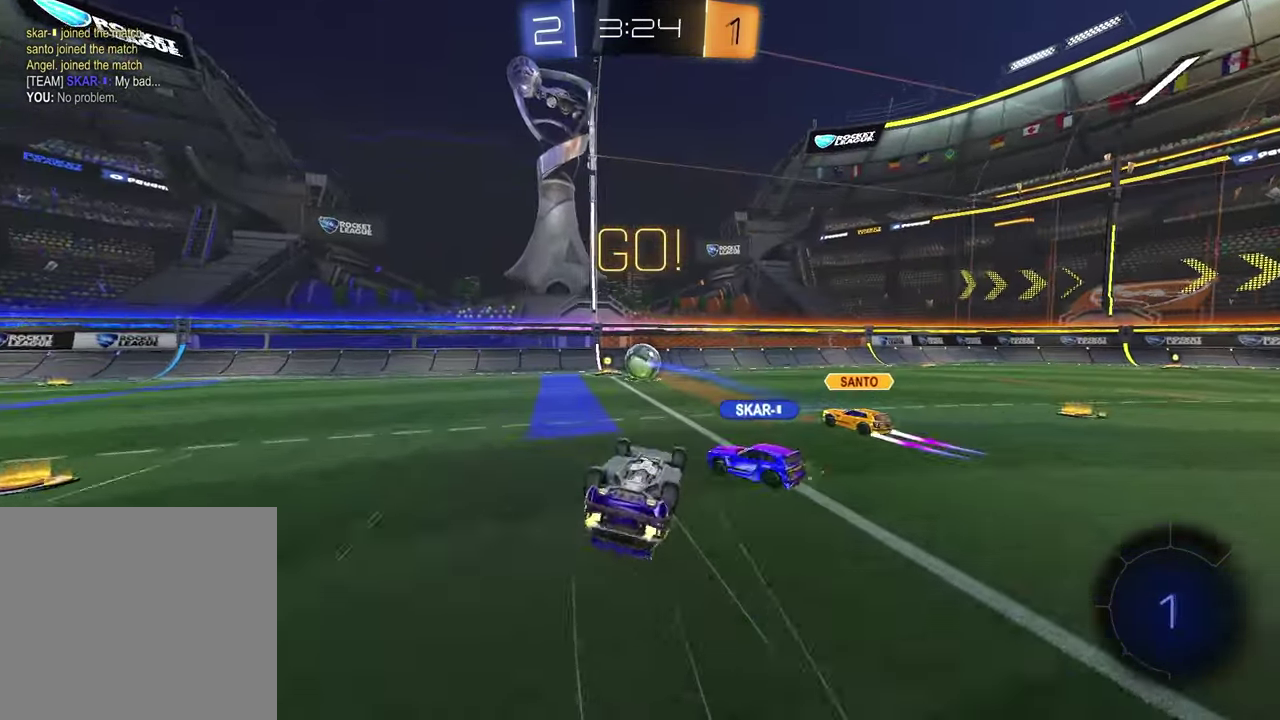
{"buttons": ["R2"], "left_stick": "down-left", "right_stick": "center", "events": [[33, "L1", "down"], [67, "left_stick", "down-left"], [433, "R2", "down"], [450, "L1", "up"]]}
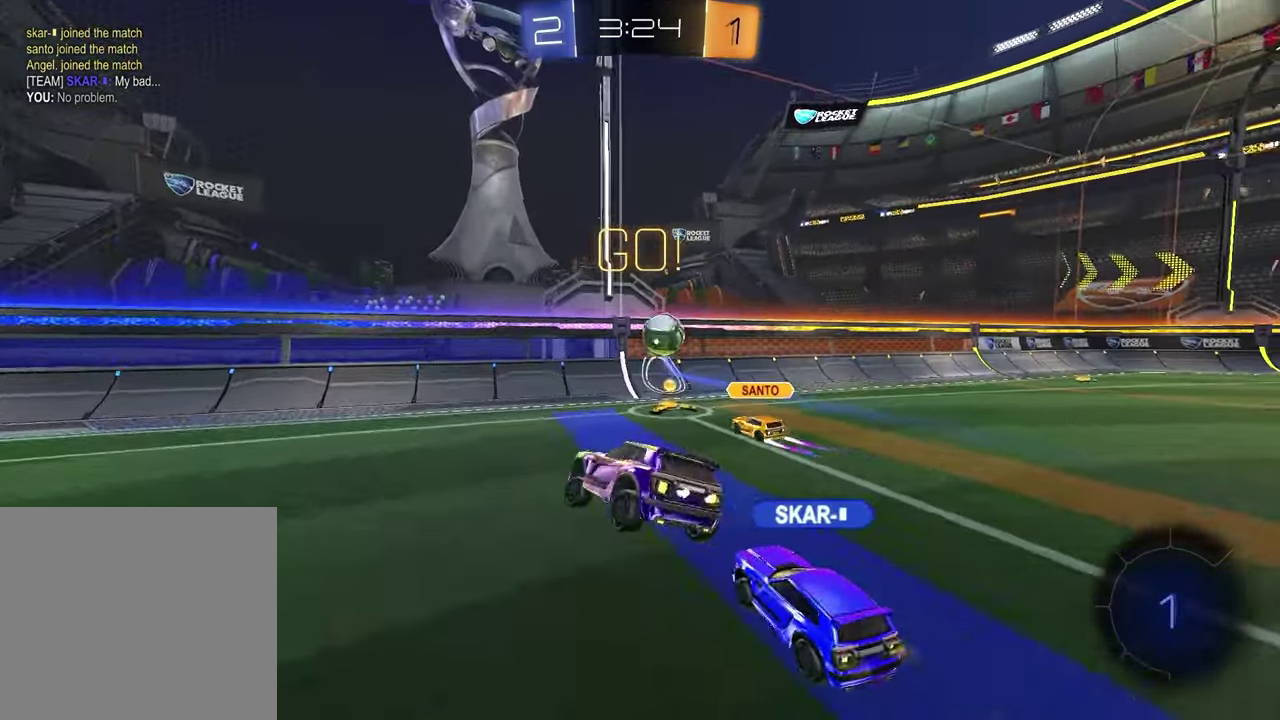
{"buttons": ["R2"], "left_stick": "left", "right_stick": "center", "events": [[33, "left_stick", "center"], [83, "left_stick", "down-right"], [300, "L1", "down"], [350, "left_stick", "up-right"], [417, "left_stick", "up-left"], [450, "L1", "up"], [467, "left_stick", "left"]]}
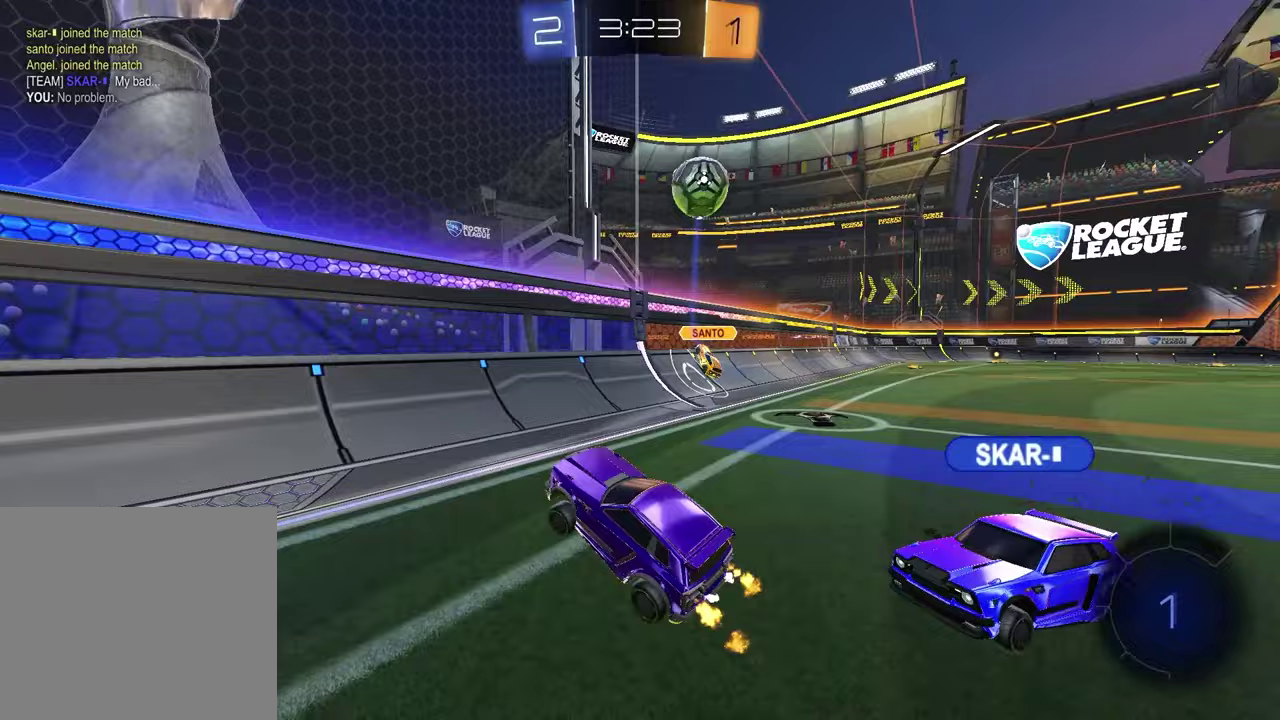
{"buttons": ["TRIANGLE", "L1", "R2"], "left_stick": "left", "right_stick": "center", "events": [[383, "L1", "down"], [417, "TRIANGLE", "down"]]}
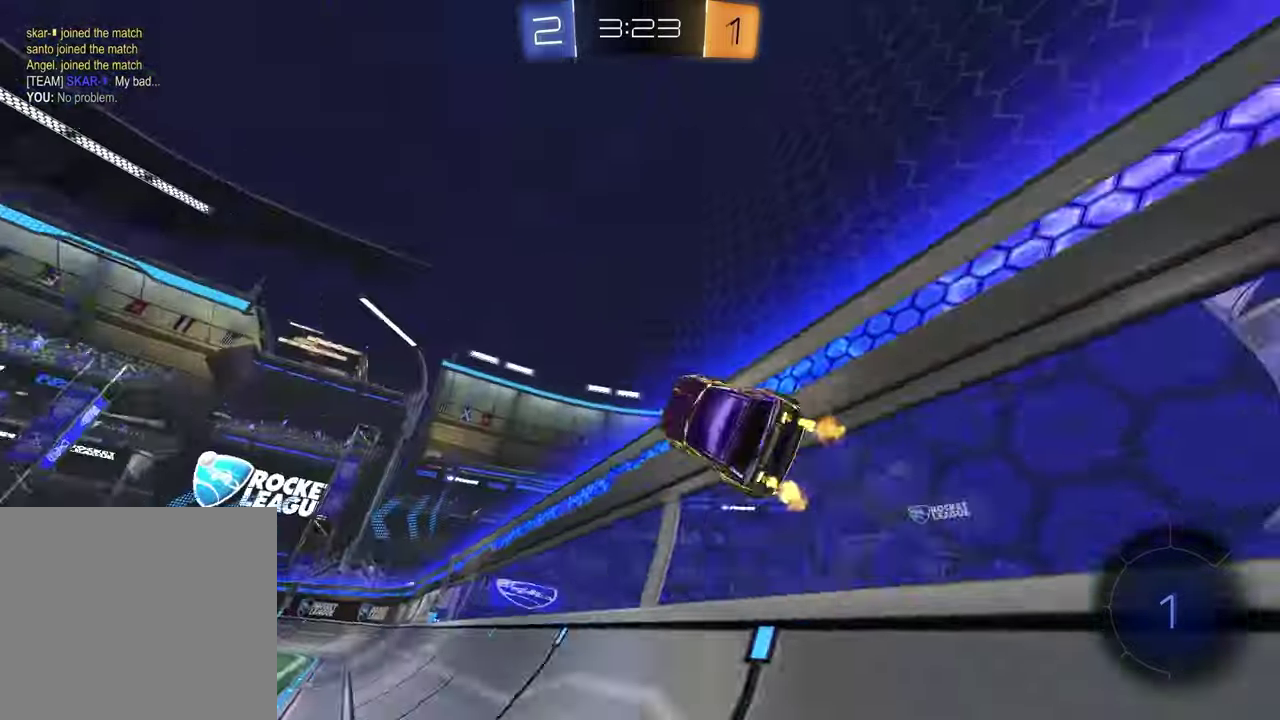
{"buttons": ["R2"], "left_stick": "center", "right_stick": "center", "events": [[17, "L1", "up"], [17, "TRIANGLE", "up"], [133, "TRIANGLE", "down"], [217, "TRIANGLE", "up"], [300, "left_stick", "center"]]}
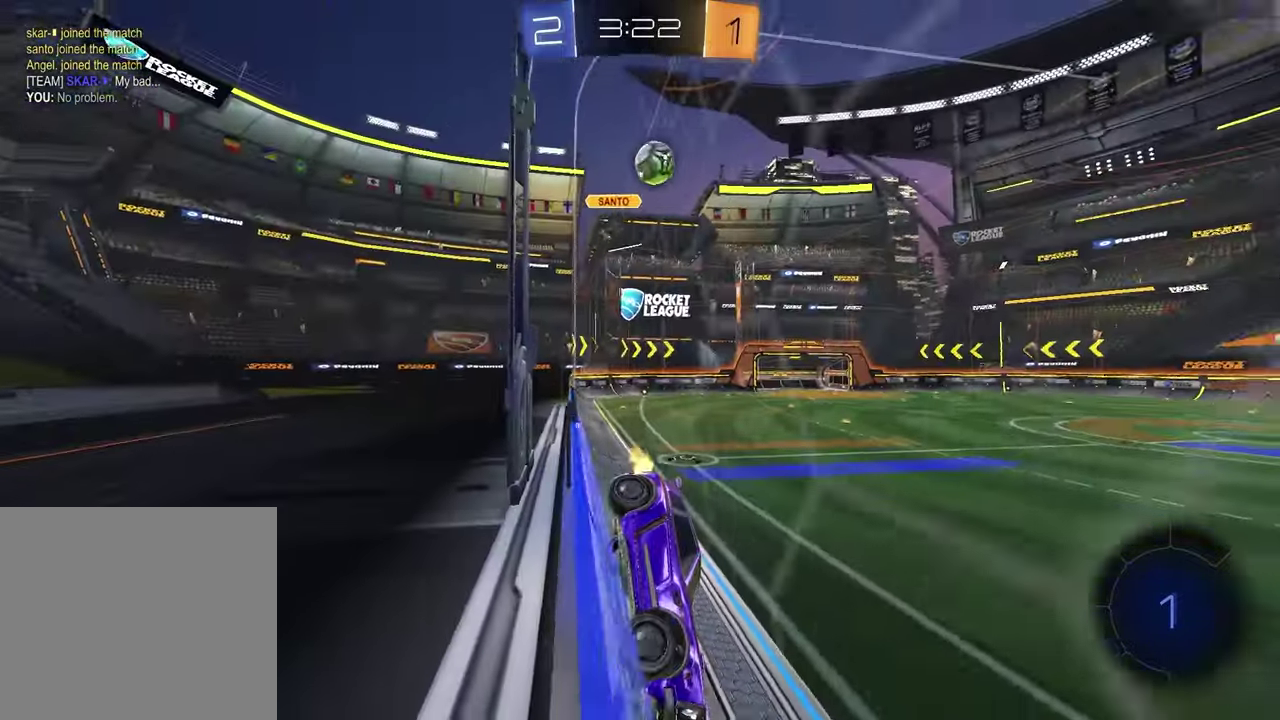
{"buttons": ["R2"], "left_stick": "center", "right_stick": "center", "events": [[33, "left_stick", "left"], [83, "TRIANGLE", "down"], [167, "left_stick", "center"], [183, "TRIANGLE", "up"]]}
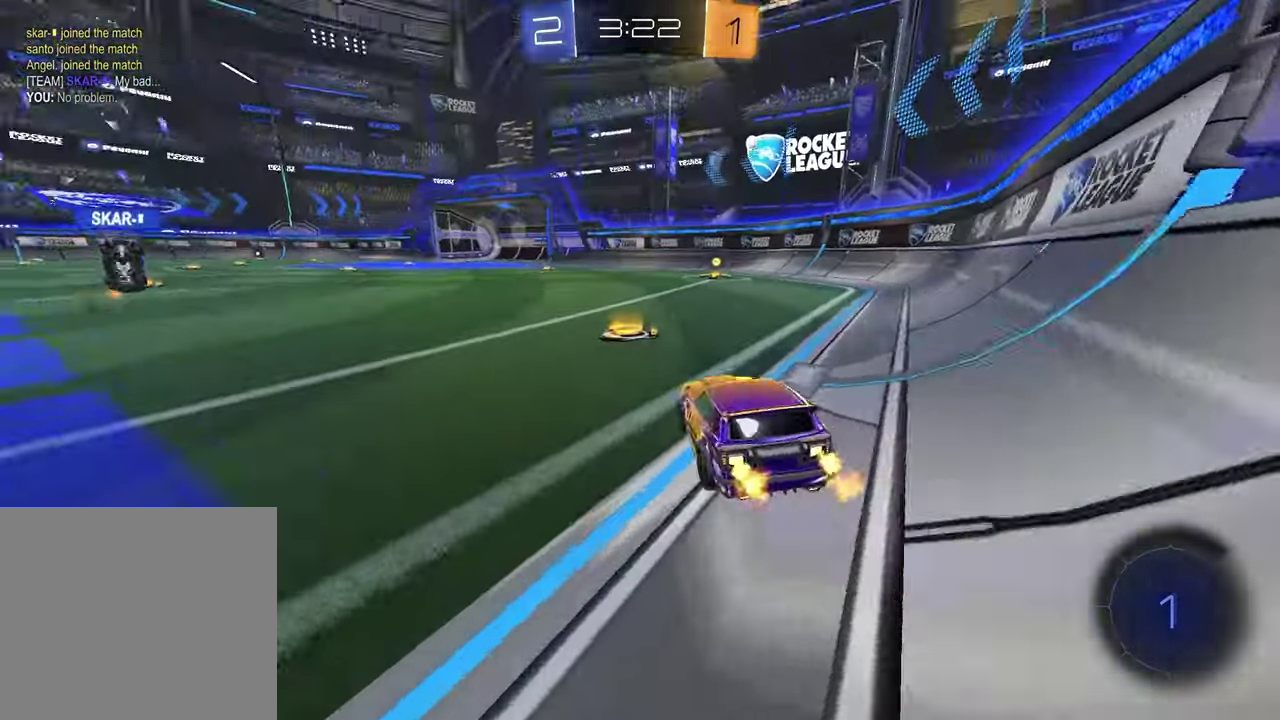
{"buttons": ["TRIANGLE", "R2"], "left_stick": "right", "right_stick": "center", "events": [[100, "TRIANGLE", "down"], [217, "TRIANGLE", "up"], [433, "TRIANGLE", "down"], [483, "left_stick", "right"]]}
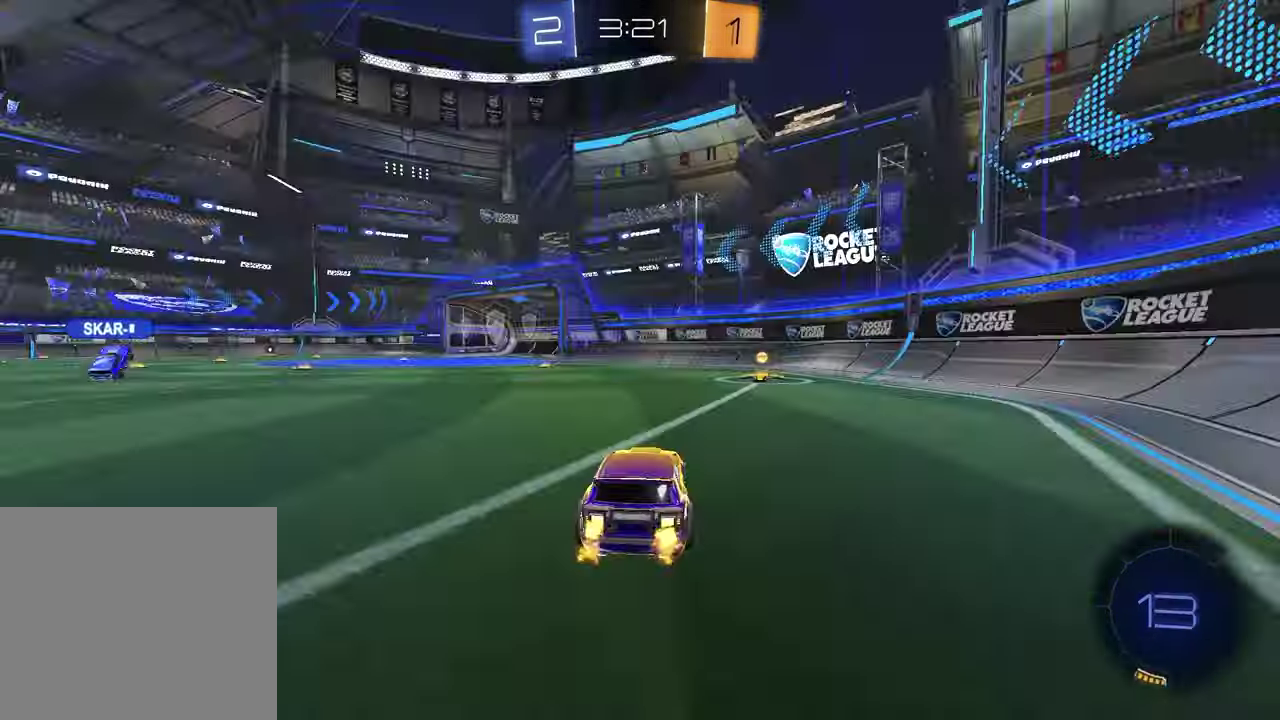
{"buttons": ["R2"], "left_stick": "center", "right_stick": "center", "events": [[33, "TRIANGLE", "up"], [100, "left_stick", "center"], [133, "R1", "down"], [167, "TRIANGLE", "down"], [267, "left_stick", "right"], [283, "TRIANGLE", "up"], [383, "left_stick", "center"], [417, "R1", "up"]]}
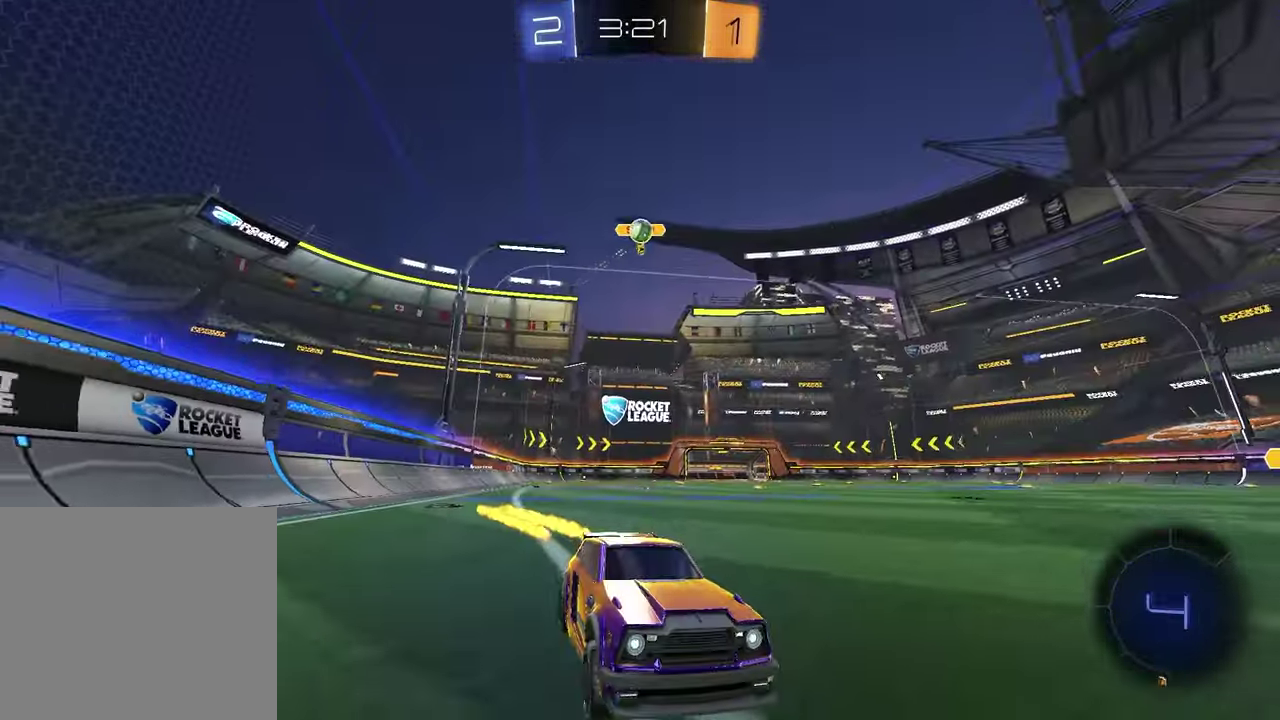
{"buttons": [], "left_stick": "left", "right_stick": "center", "events": [[33, "left_stick", "left"], [67, "L1", "down"], [183, "L1", "up"], [283, "R2", "up"]]}
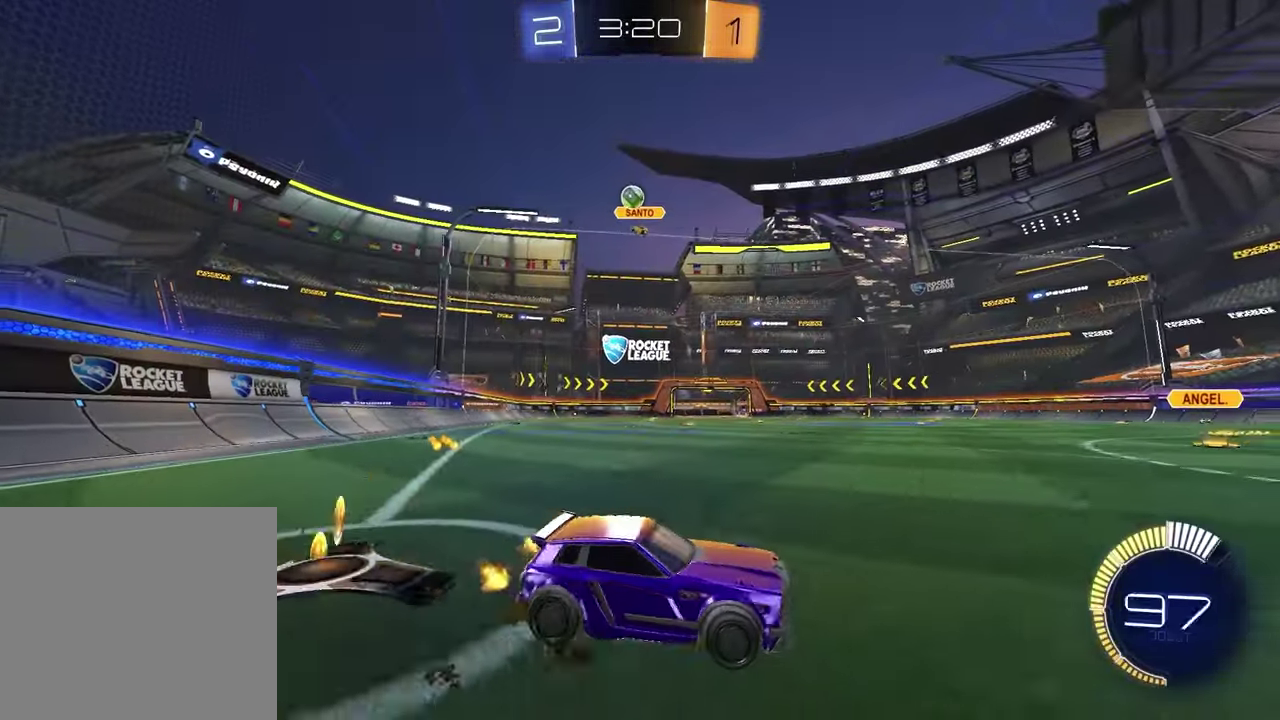
{"buttons": [], "left_stick": "right", "right_stick": "center", "events": [[333, "left_stick", "center"], [433, "left_stick", "right"]]}
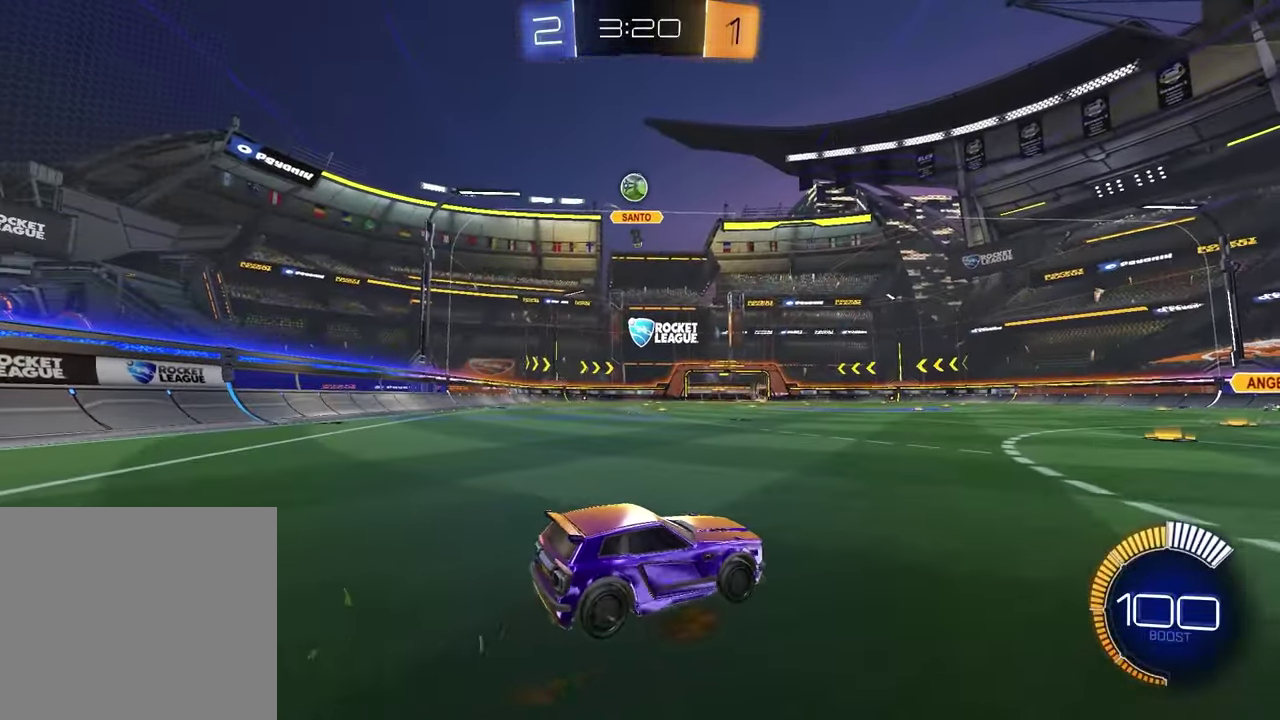
{"buttons": ["R2"], "left_stick": "left", "right_stick": "center", "events": [[133, "left_stick", "center"], [483, "R2", "down"], [500, "left_stick", "left"]]}
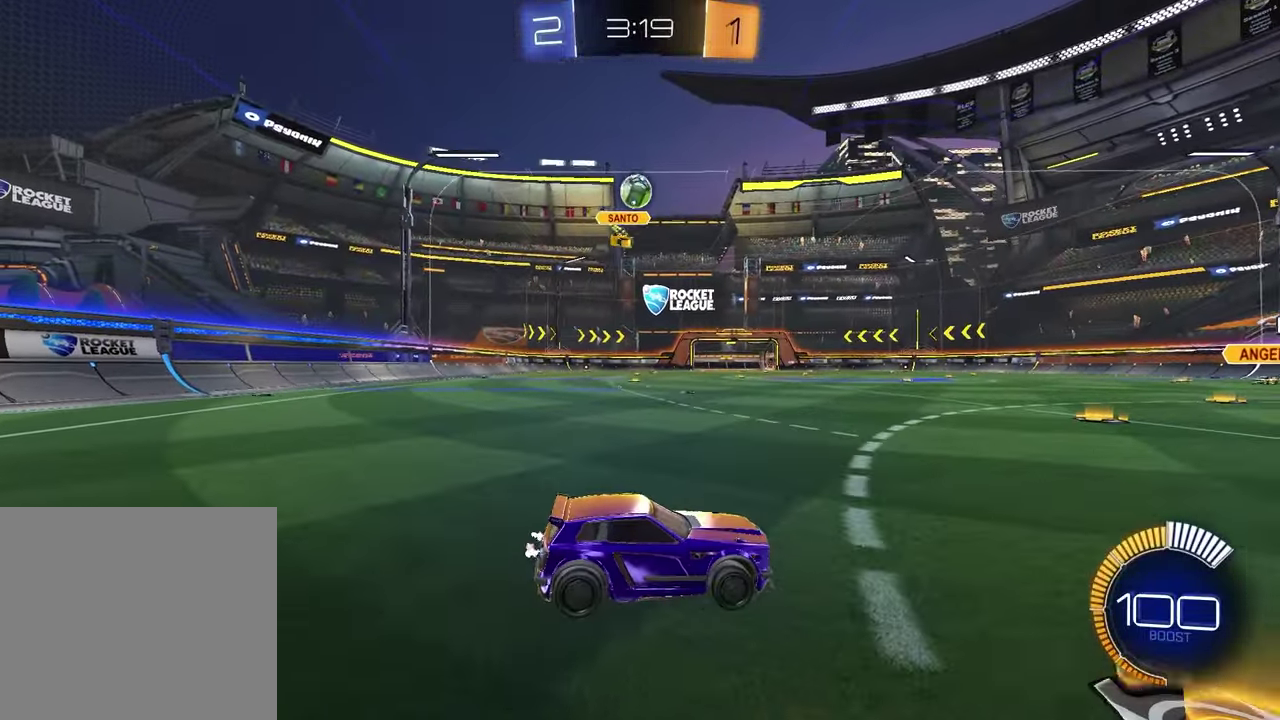
{"buttons": ["R2"], "left_stick": "right", "right_stick": "center", "events": [[300, "left_stick", "center"], [417, "left_stick", "right"]]}
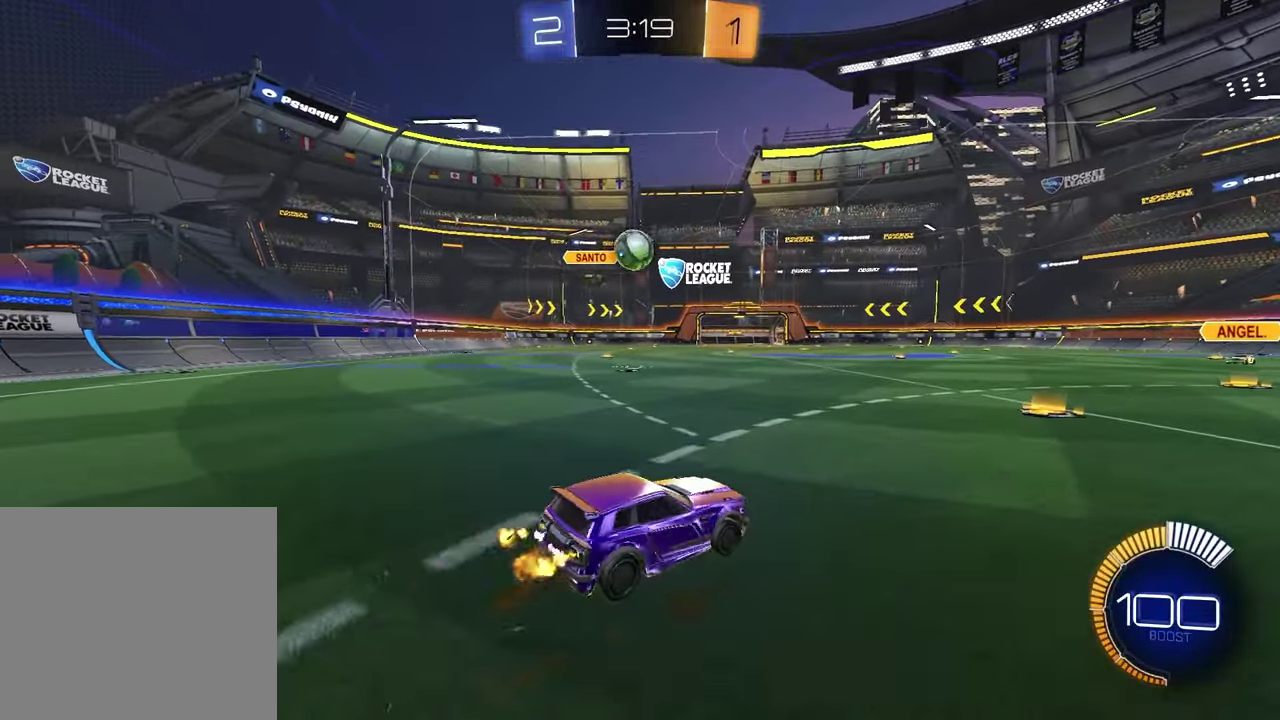
{"buttons": [], "left_stick": "left", "right_stick": "center", "events": [[17, "R2", "up"], [67, "left_stick", "center"], [183, "left_stick", "left"]]}
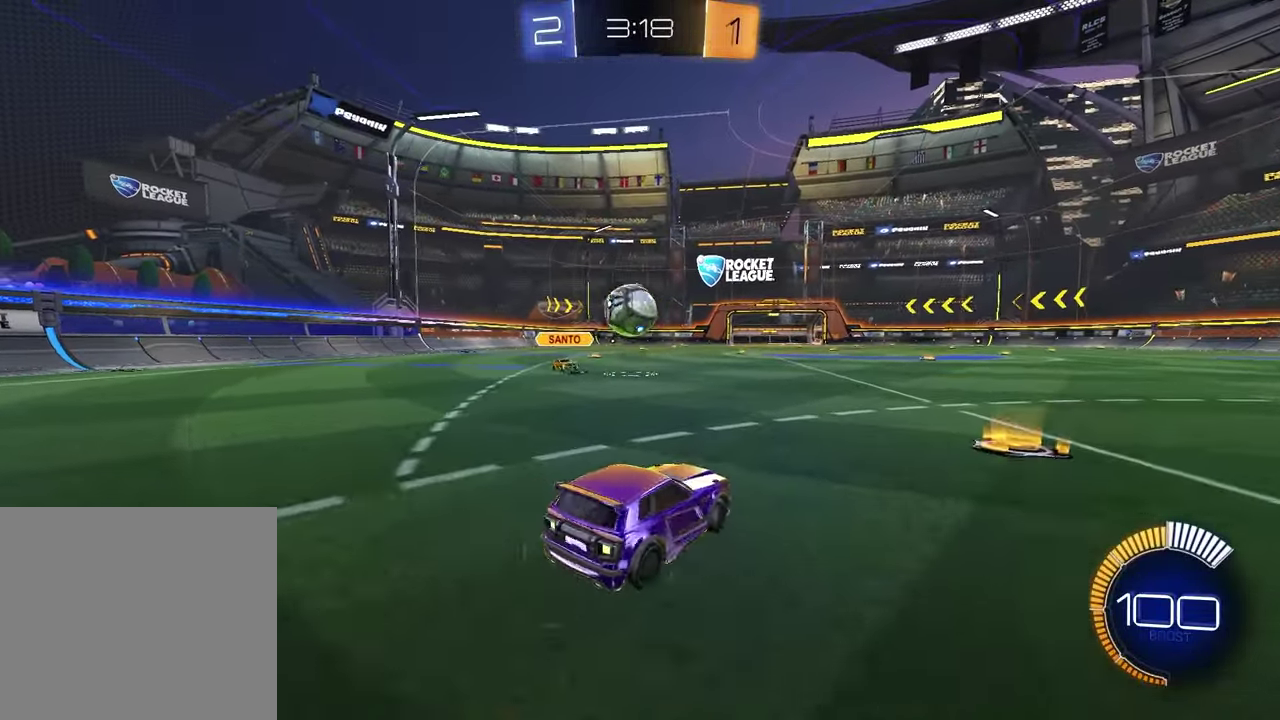
{"buttons": ["SQUARE", "R1", "R2"], "left_stick": "down-left", "right_stick": "center", "events": [[67, "CROSS", "down"], [67, "R2", "down"], [67, "left_stick", "down-left"], [83, "L2", "down"], [117, "L3", "down"], [200, "L3", "up"], [233, "L2", "up"], [233, "R1", "down"], [250, "CROSS", "up"], [300, "CROSS", "down"], [300, "left_stick", "center"], [350, "left_stick", "down-left"], [400, "CROSS", "up"], [417, "SQUARE", "down"]]}
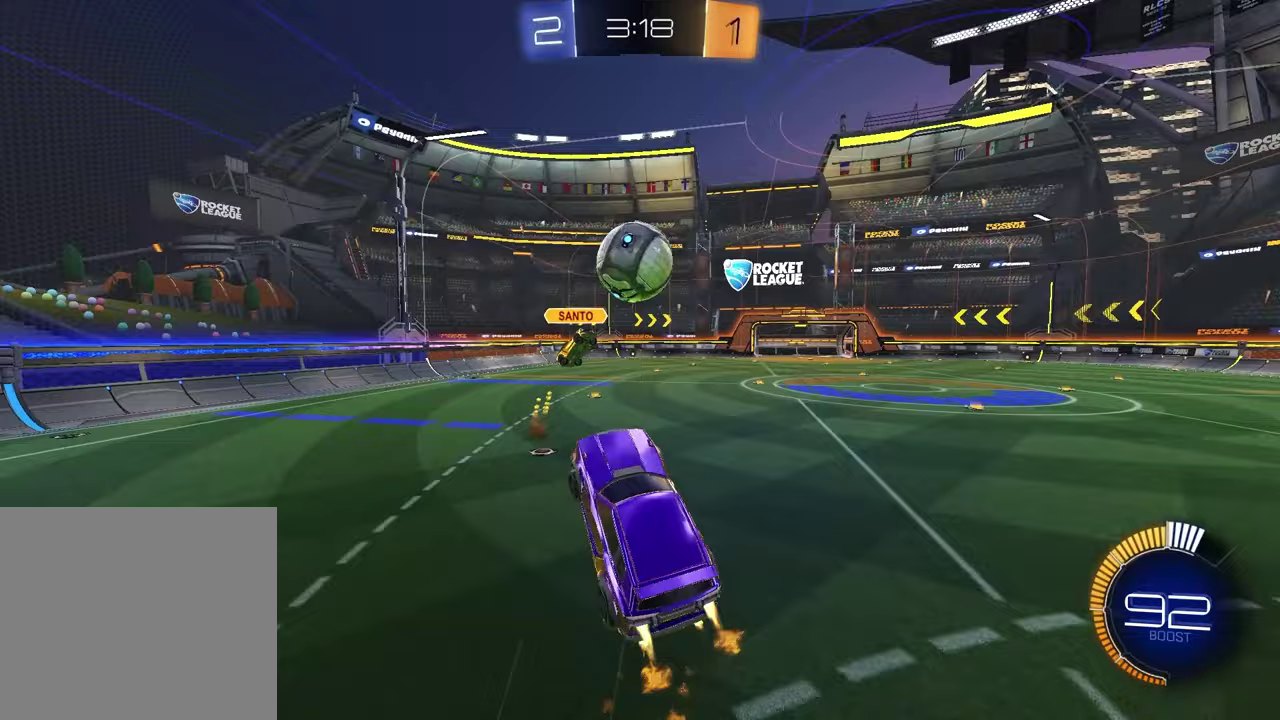
{"buttons": ["R1", "R2"], "left_stick": "center", "right_stick": "center", "events": [[100, "left_stick", "up-right"], [217, "left_stick", "center"], [350, "SQUARE", "up"]]}